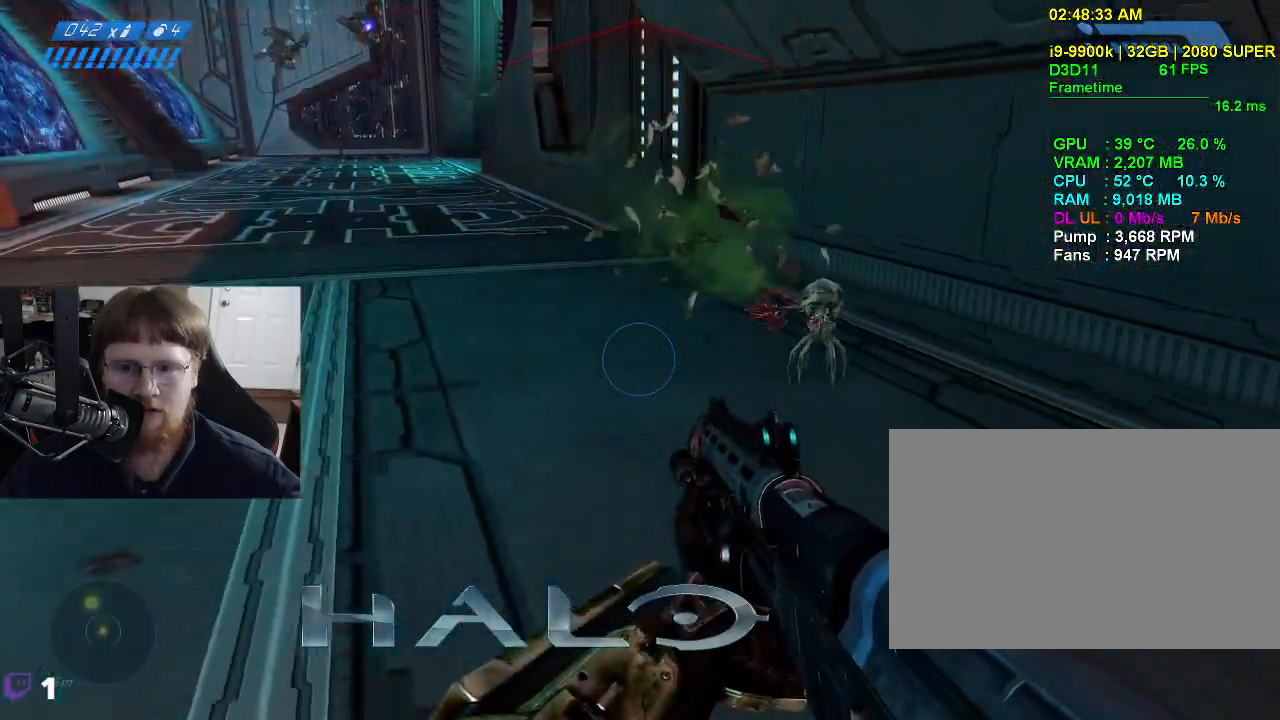
Gameplay with keyboard and mouse; each line is a JSON object with the keys and mouse buttons held at the frame after it. "events" lists presses ("down") and releases ("up") of "1", "2", "3", "4", "5", "a", "alt", "c", "caps_lock", "ctrl", "d", "e", "f", "g", "q", "r", "s", "shift", "space", "t", "tab", "v", "w", "x", "z", "mouse_left", "mouse_wheel" and "mouse_right" between this image and that frame as [ms after this image, input, new state], when the widget could be followed in between. "mouse_left", "mouse_wheel", "mouse_right" = the "left", "wheel", "right" buttons of the "mouse" list. No other keys are recorded. "wheel" means that the mouse wheel is clicked or scrolled. Not read: mouse_move.
{"keys": ["a"], "mouse": [], "events": [[233, "s", "up"], [333, "a", "down"]]}
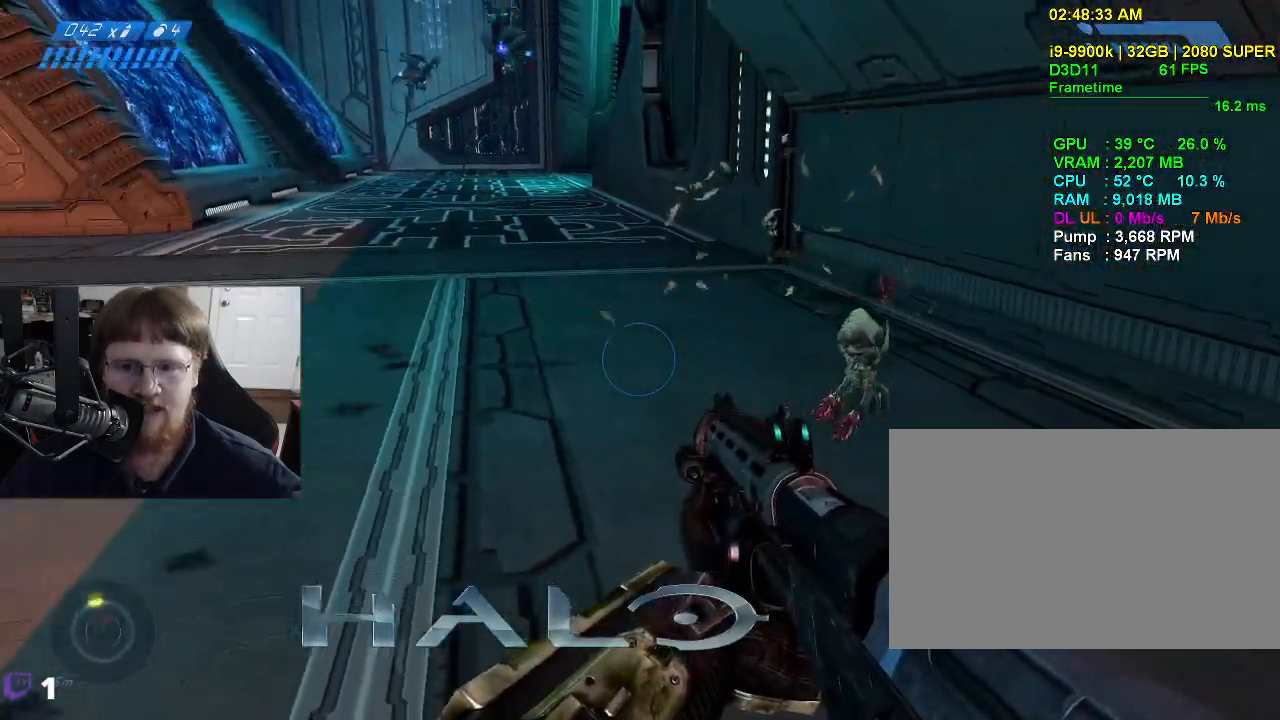
{"keys": ["a", "space", "w"], "mouse": [], "events": [[200, "w", "down"], [383, "space", "down"]]}
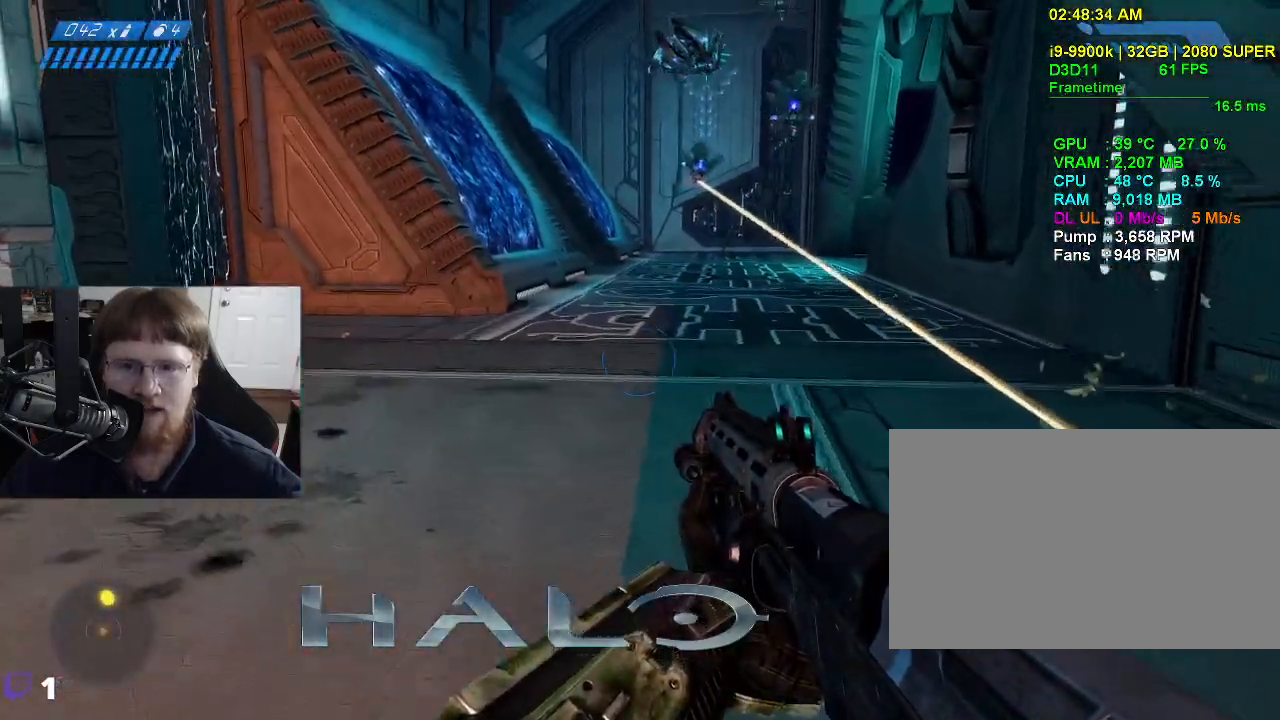
{"keys": ["a", "w"], "mouse": [], "events": [[133, "space", "up"]]}
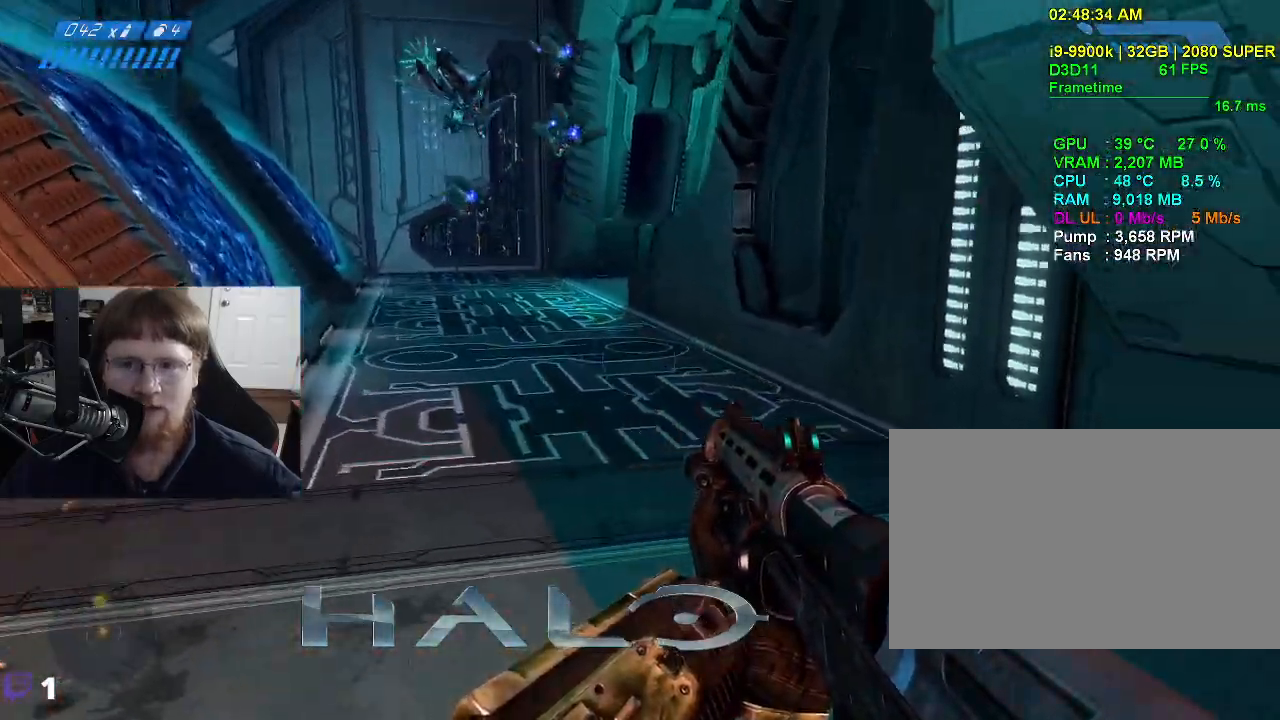
{"keys": ["a"], "mouse": [], "events": [[50, "w", "up"]]}
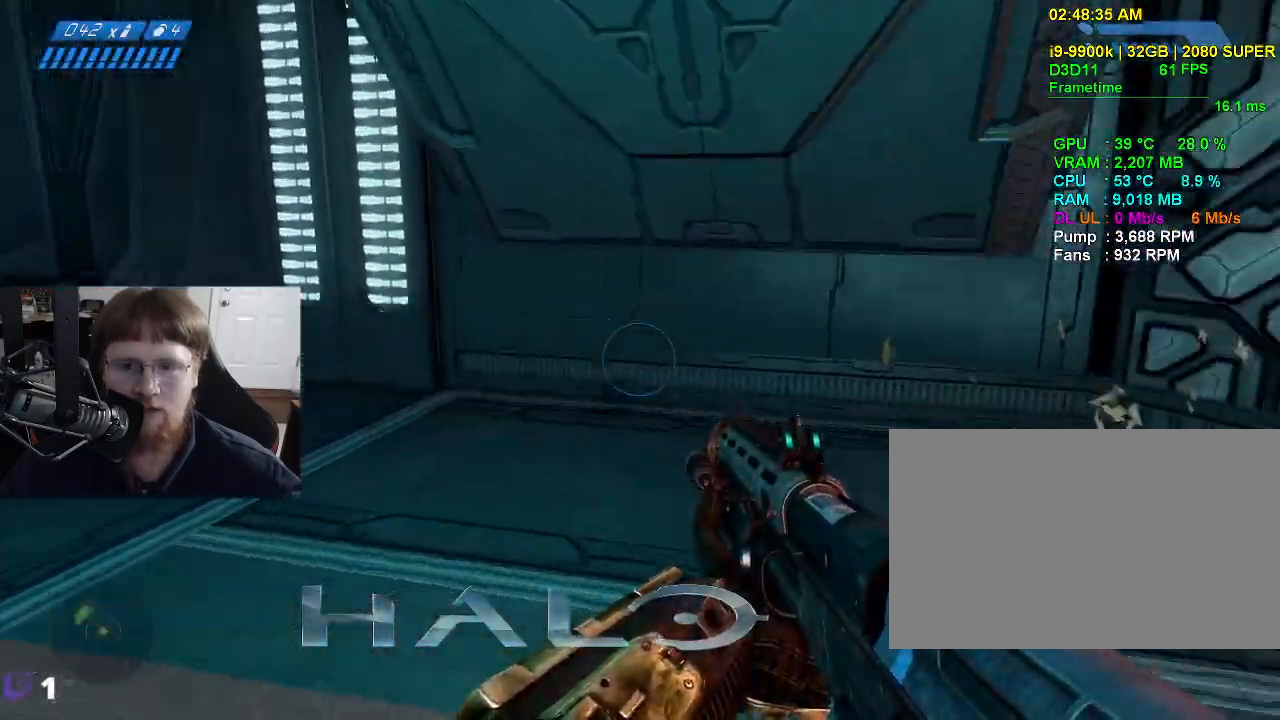
{"keys": ["a"], "mouse": [], "events": []}
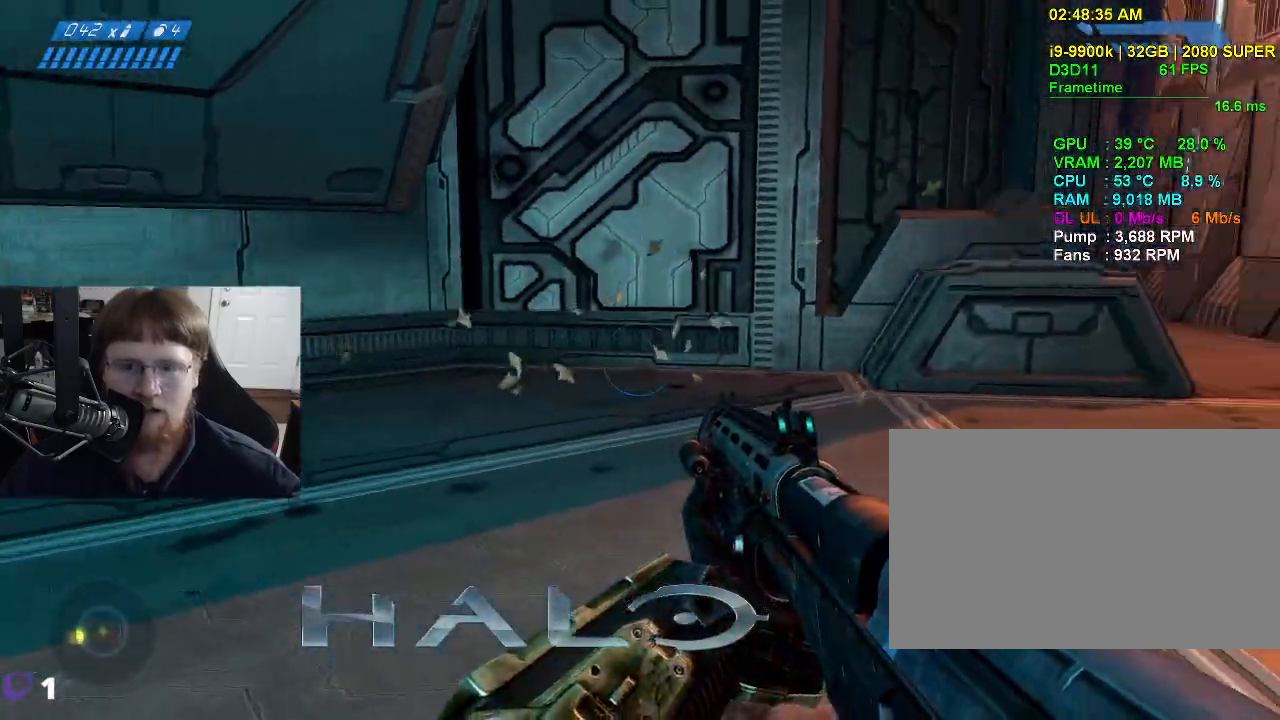
{"keys": [], "mouse": [], "events": [[267, "a", "up"]]}
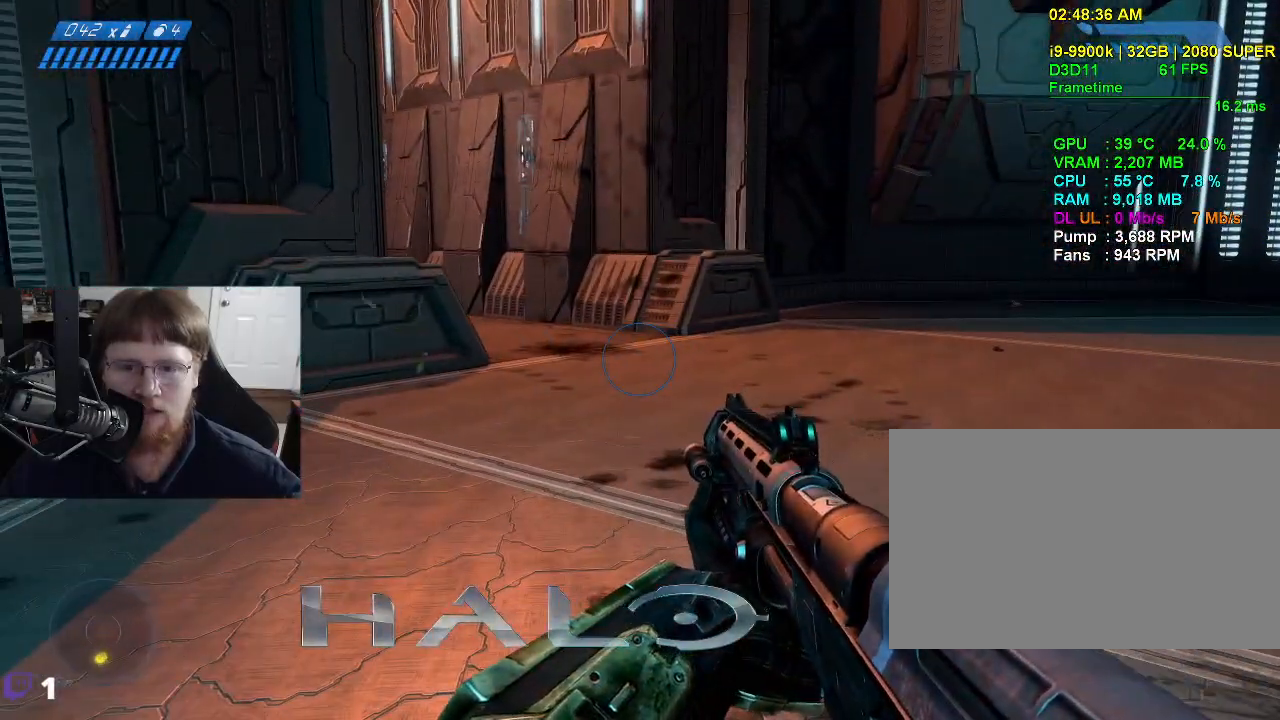
{"keys": ["a", "w"], "mouse": [], "events": [[133, "w", "down"], [383, "a", "down"]]}
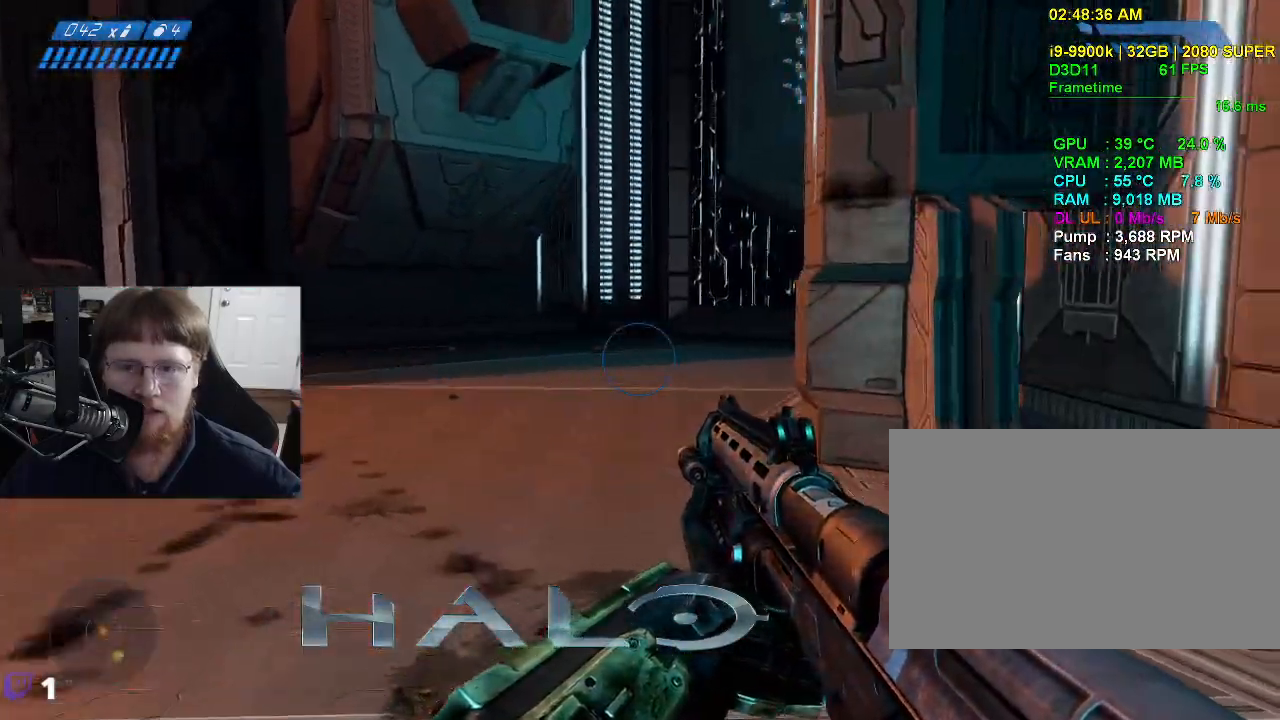
{"keys": ["a", "w"], "mouse": [], "events": []}
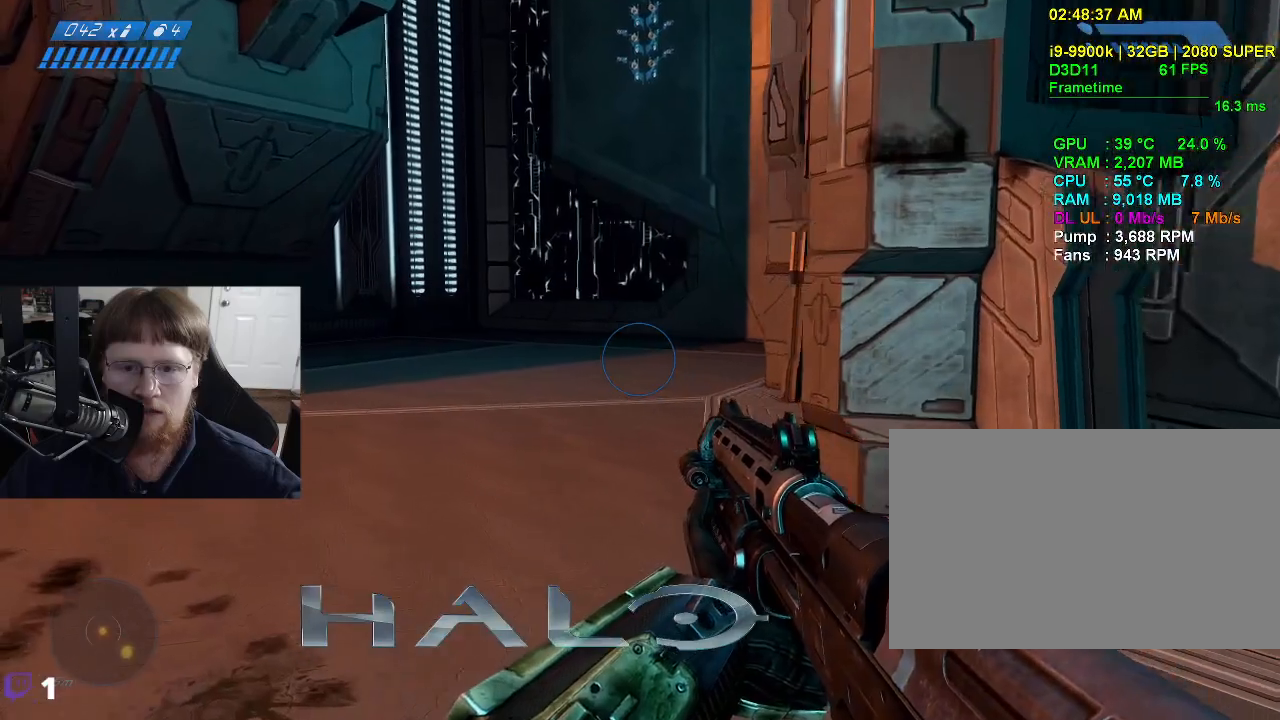
{"keys": ["d"], "mouse": [], "events": [[33, "a", "up"], [367, "w", "up"], [400, "d", "down"]]}
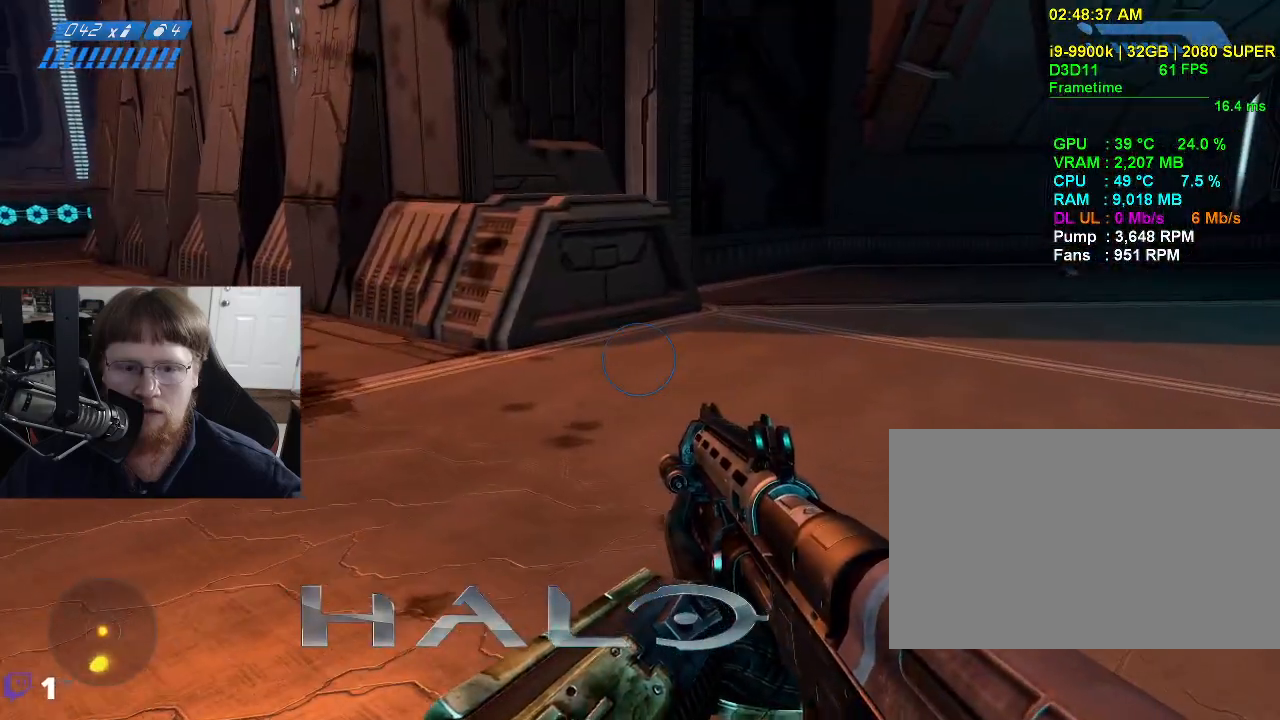
{"keys": [], "mouse": [], "events": [[183, "d", "up"], [183, "tab", "down"], [283, "tab", "up"]]}
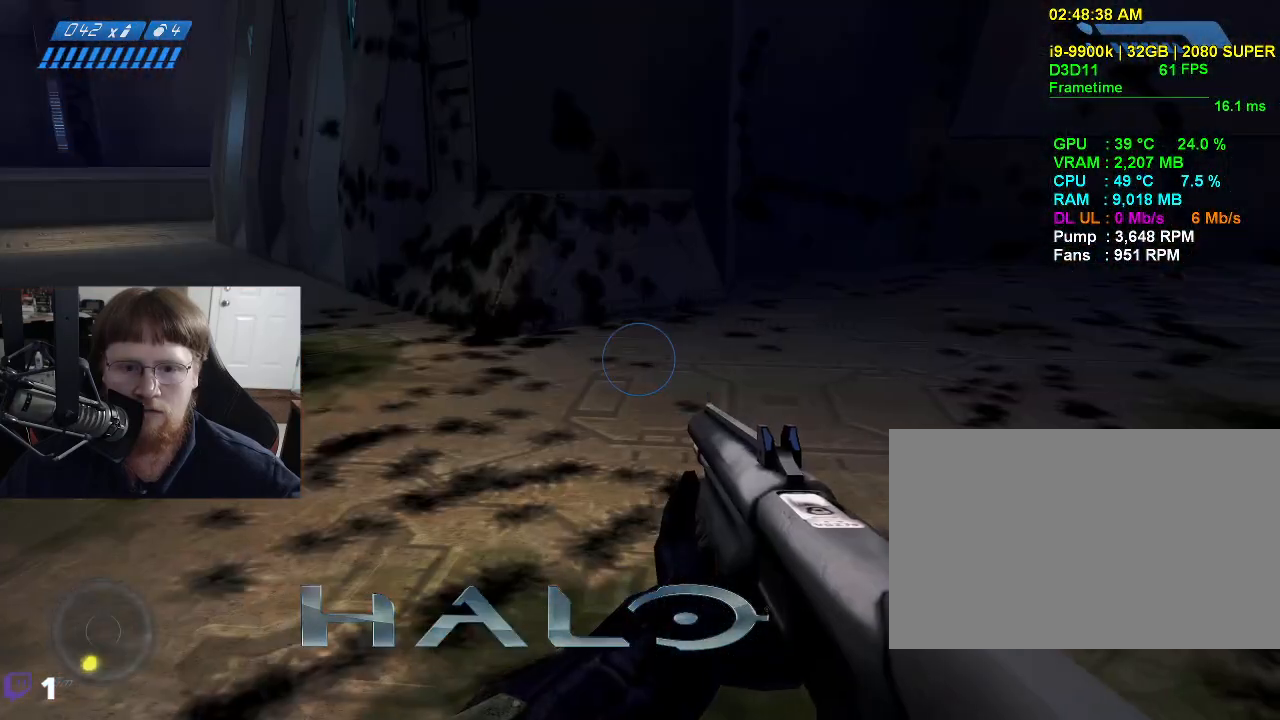
{"keys": ["a", "s"], "mouse": [], "events": [[433, "a", "down"], [483, "s", "down"]]}
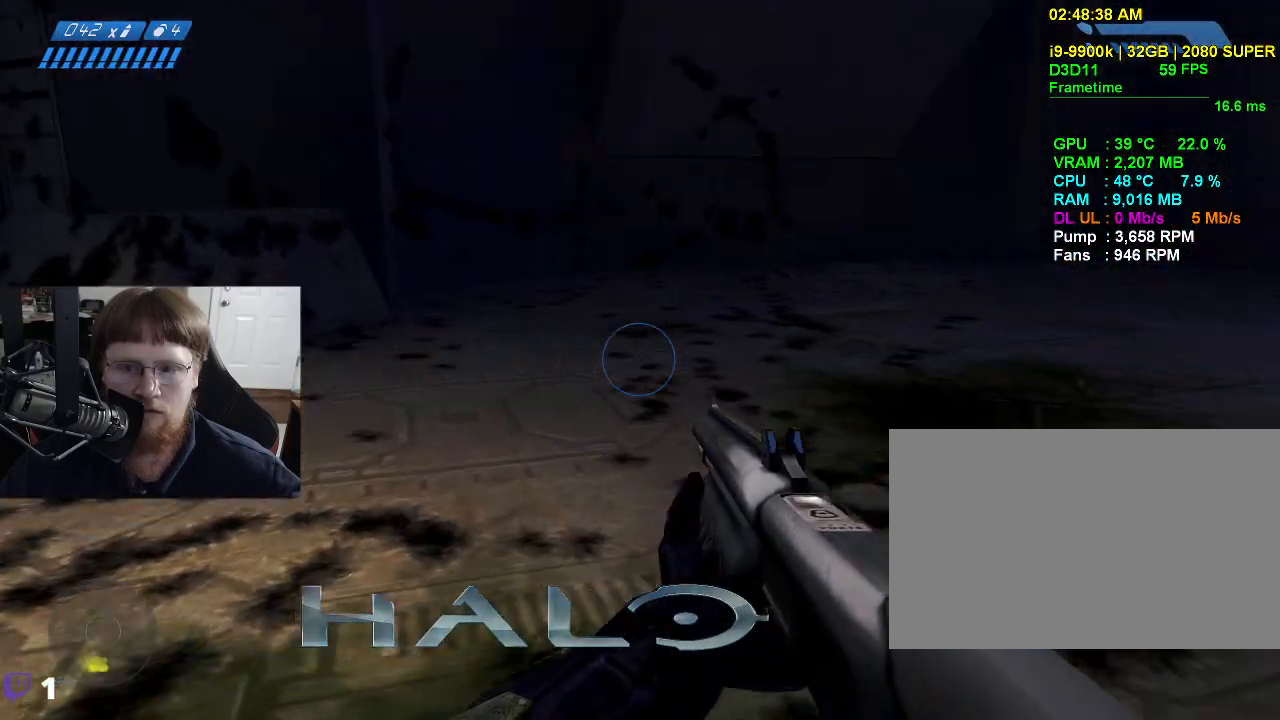
{"keys": ["s"], "mouse": [], "events": [[167, "a", "up"]]}
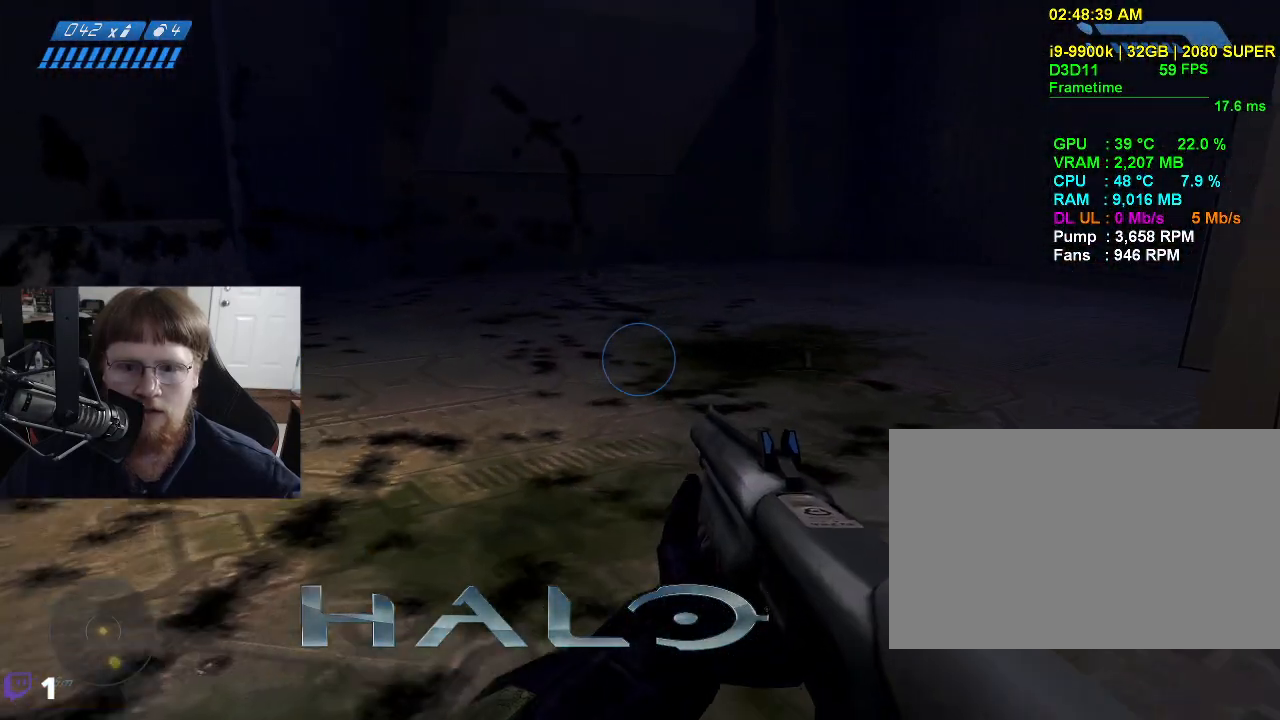
{"keys": ["s", "tab"], "mouse": [], "events": [[333, "tab", "down"]]}
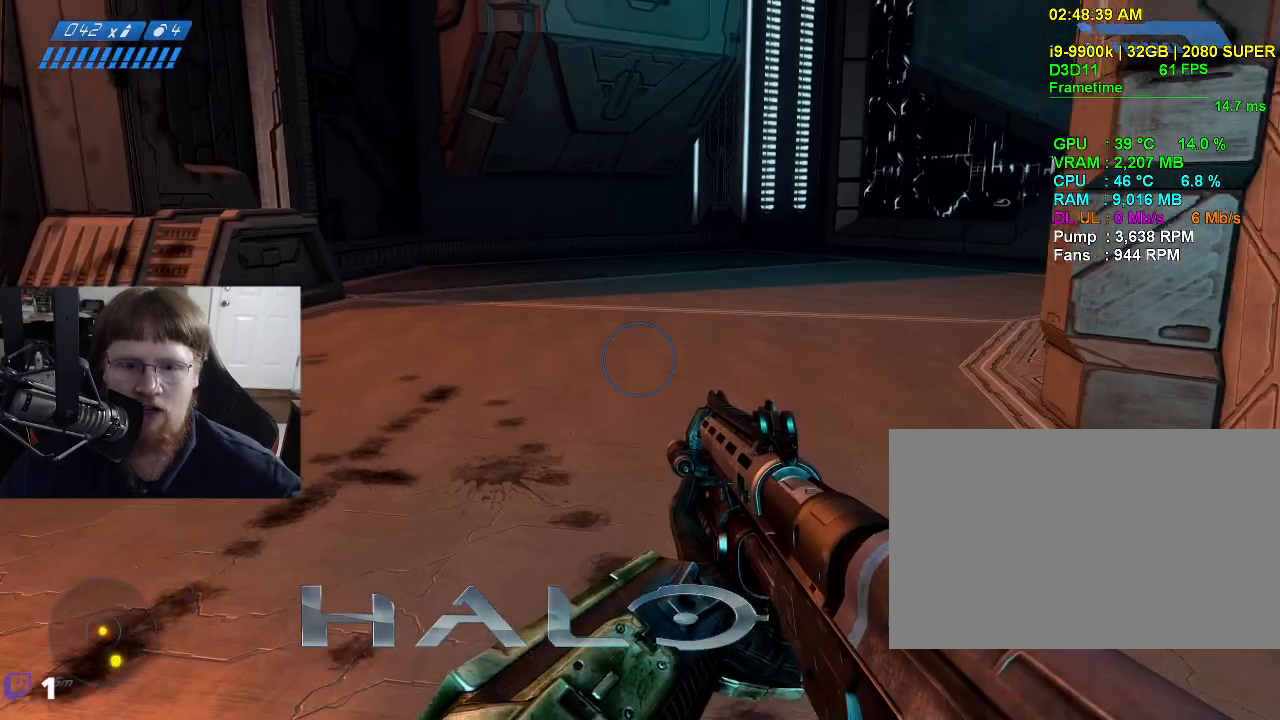
{"keys": ["s"], "mouse": [], "events": [[17, "tab", "up"]]}
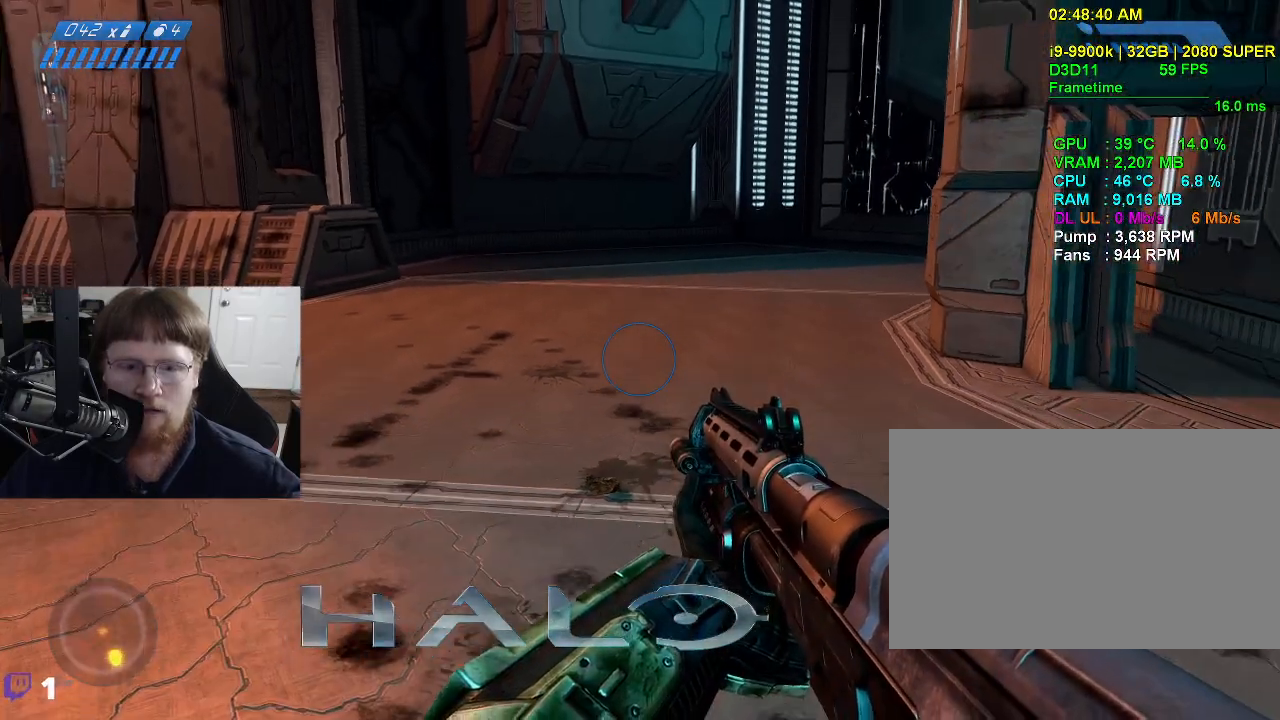
{"keys": [], "mouse": [], "events": [[83, "s", "up"]]}
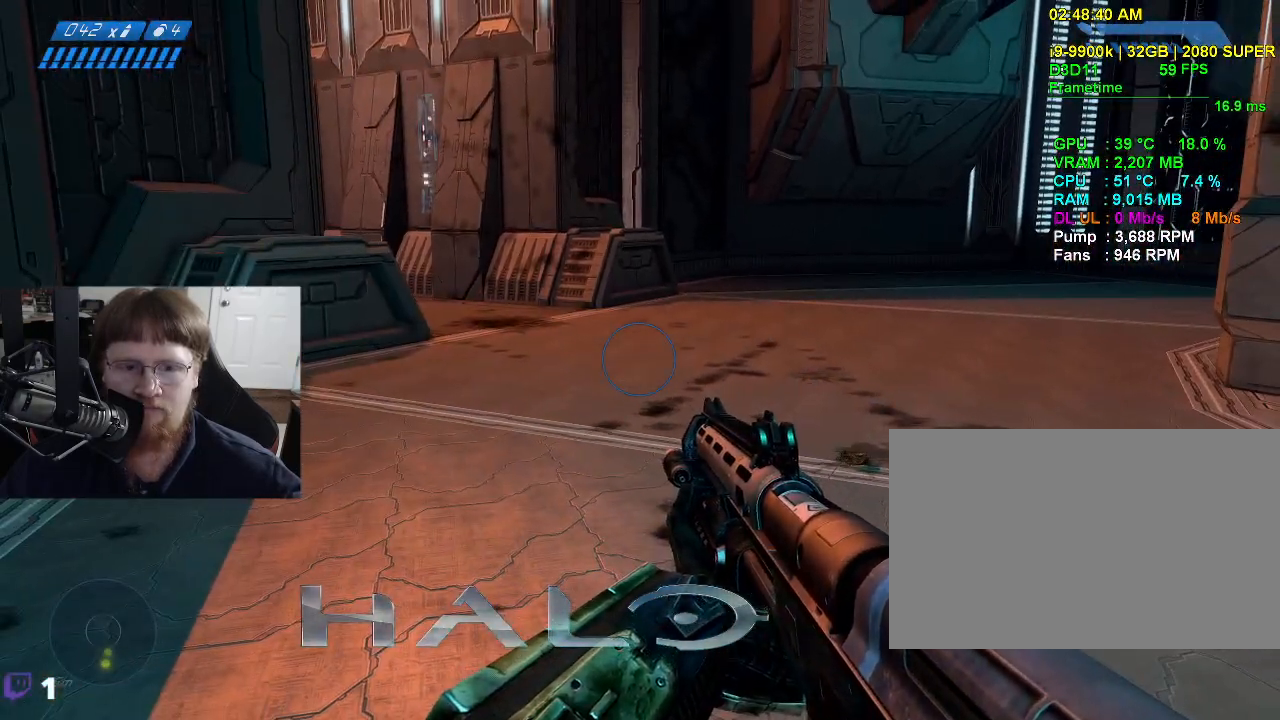
{"keys": ["a", "s"], "mouse": [], "events": [[183, "a", "down"], [183, "s", "down"]]}
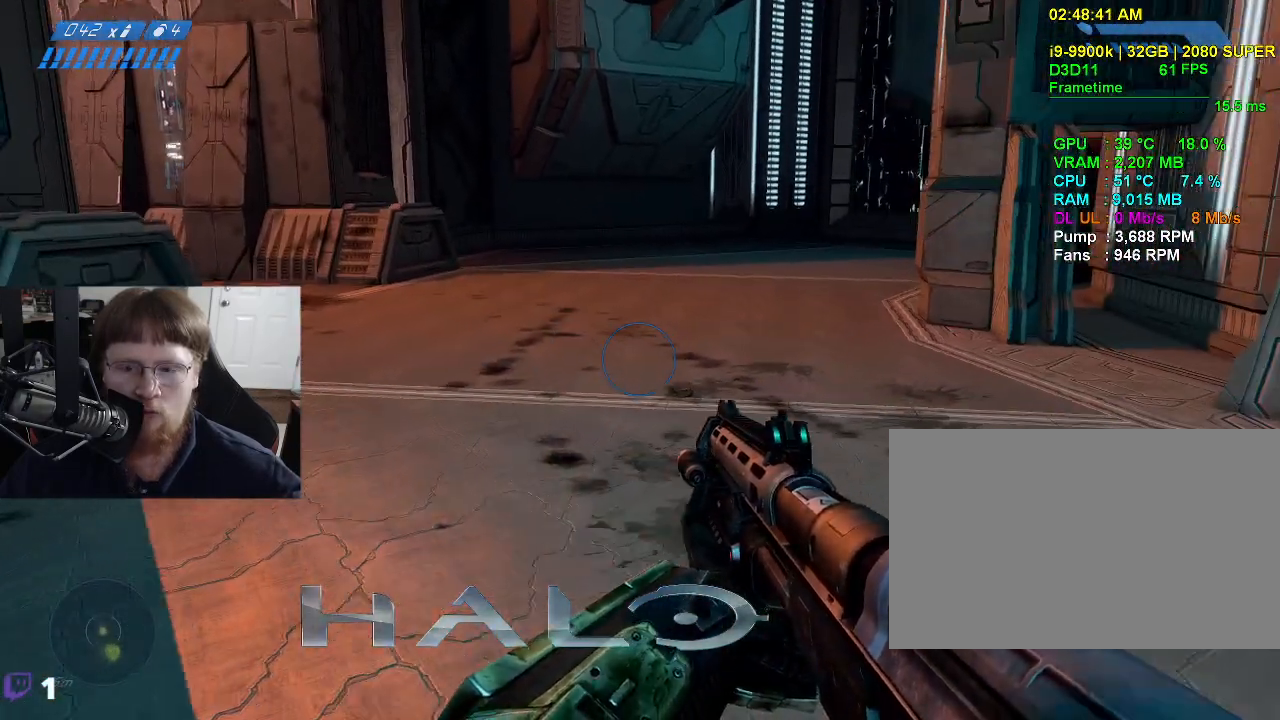
{"keys": [], "mouse": [], "events": [[400, "s", "up"], [433, "a", "up"]]}
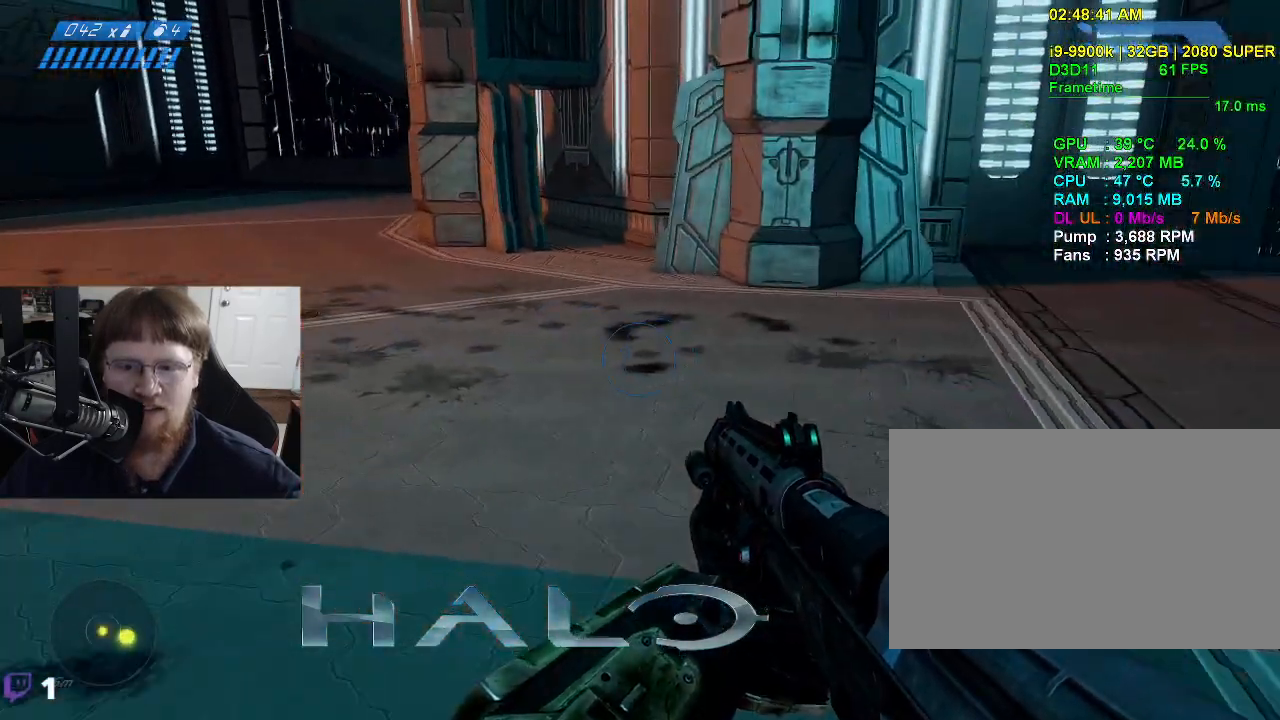
{"keys": ["d"], "mouse": [], "events": [[33, "d", "down"]]}
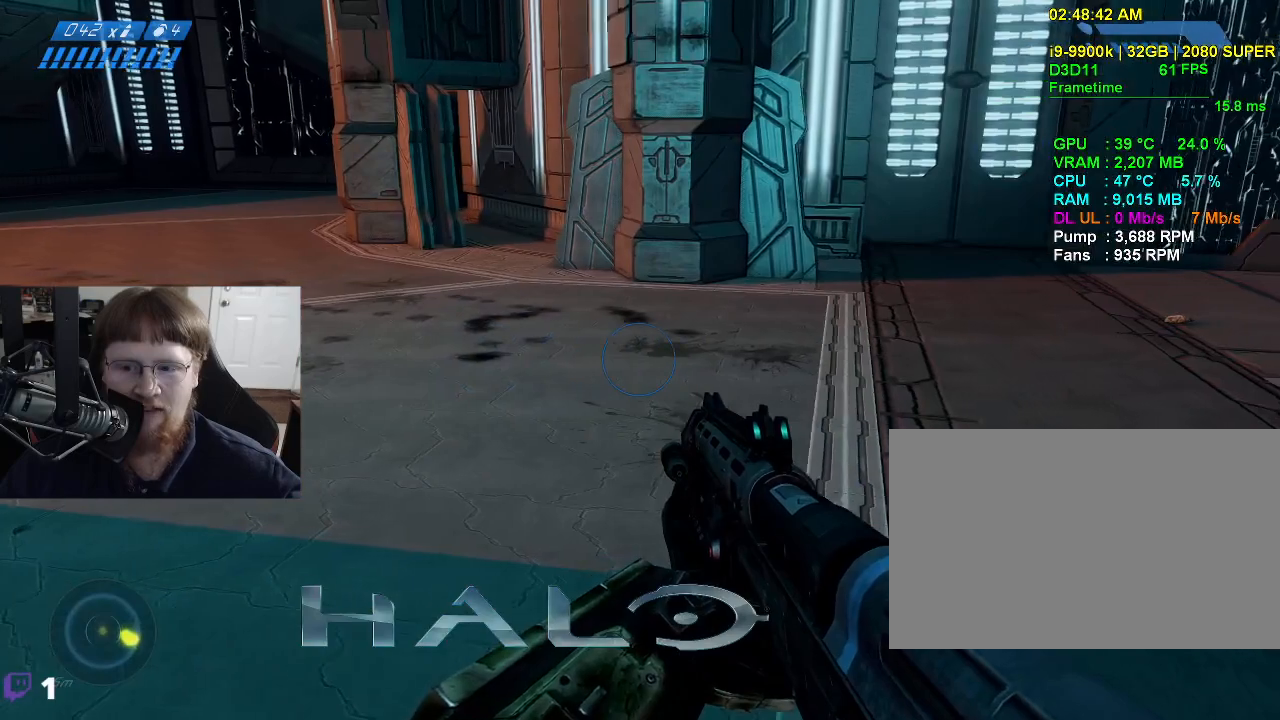
{"keys": ["d"], "mouse": [], "events": []}
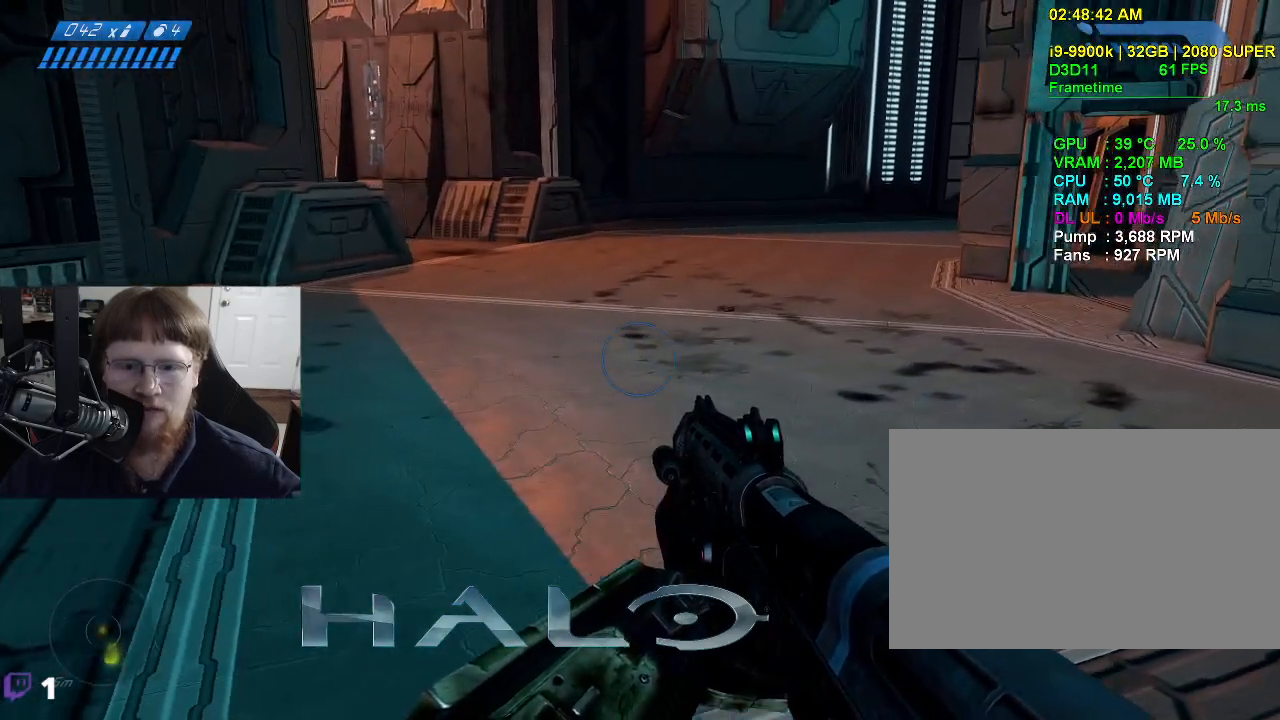
{"keys": [], "mouse": [], "events": [[67, "d", "up"], [117, "tab", "down"], [250, "tab", "up"]]}
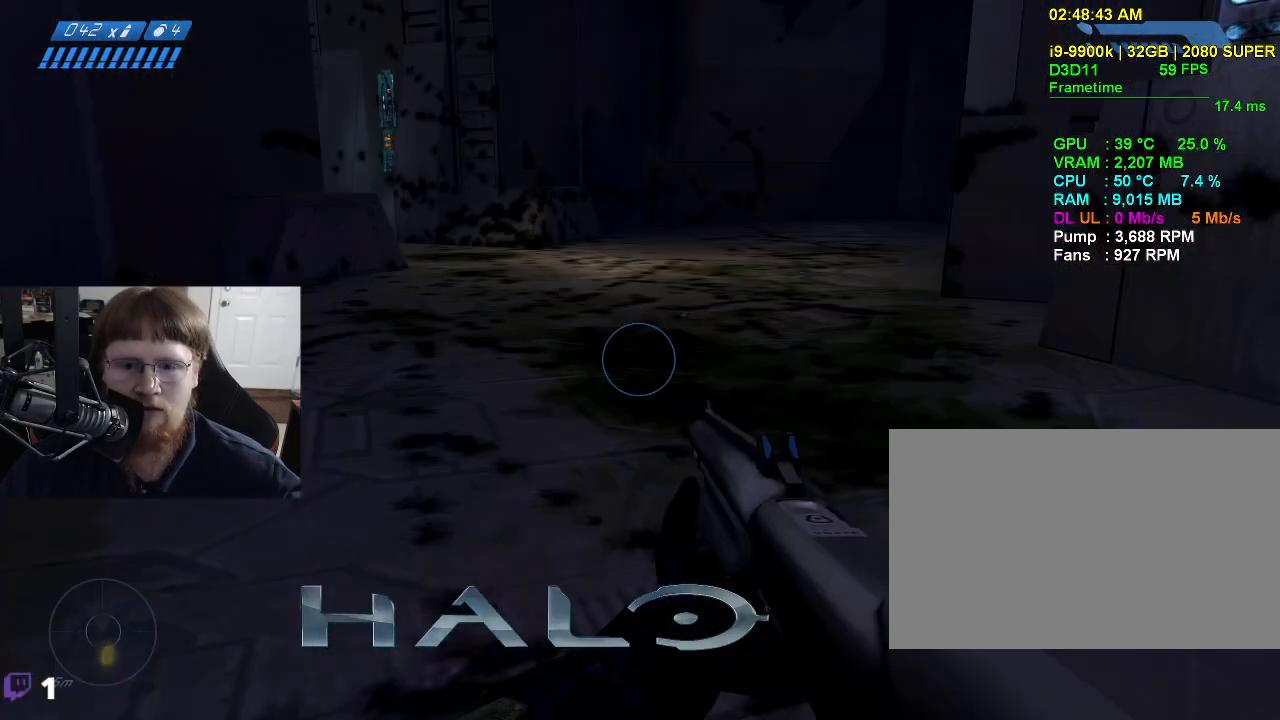
{"keys": ["s"], "mouse": [], "events": [[450, "s", "down"]]}
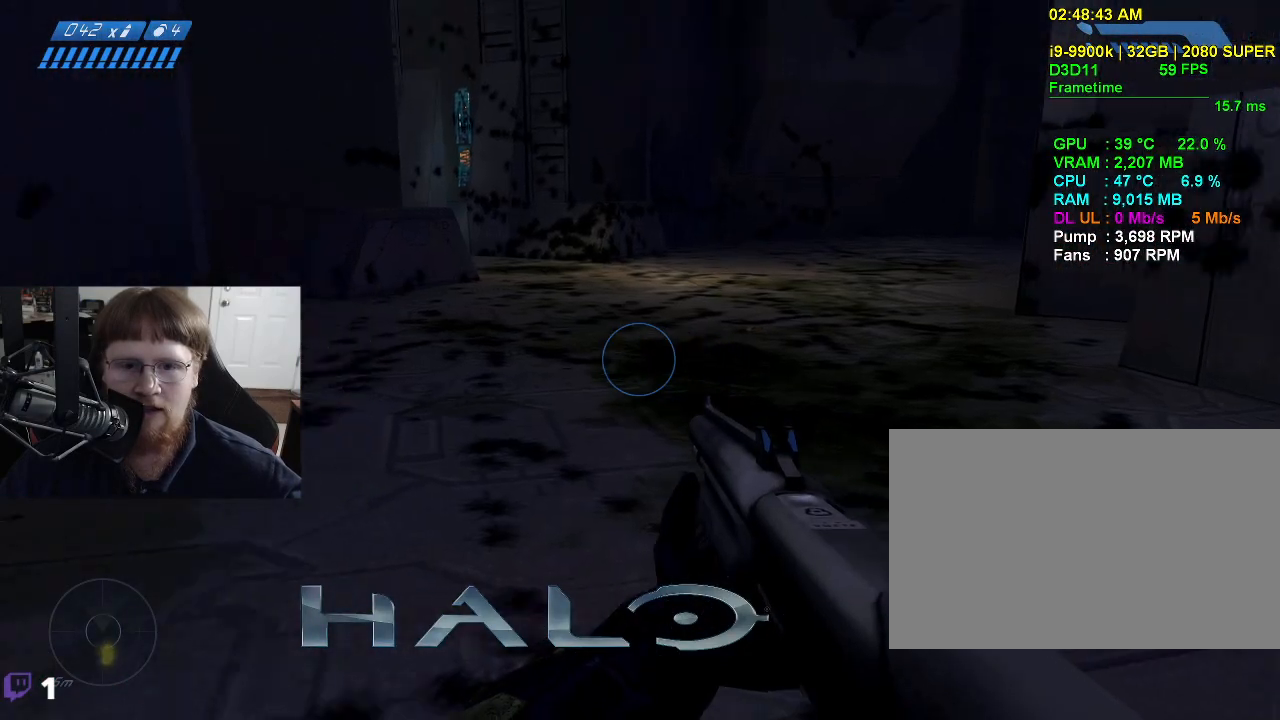
{"keys": ["d", "s"], "mouse": [], "events": [[50, "d", "down"]]}
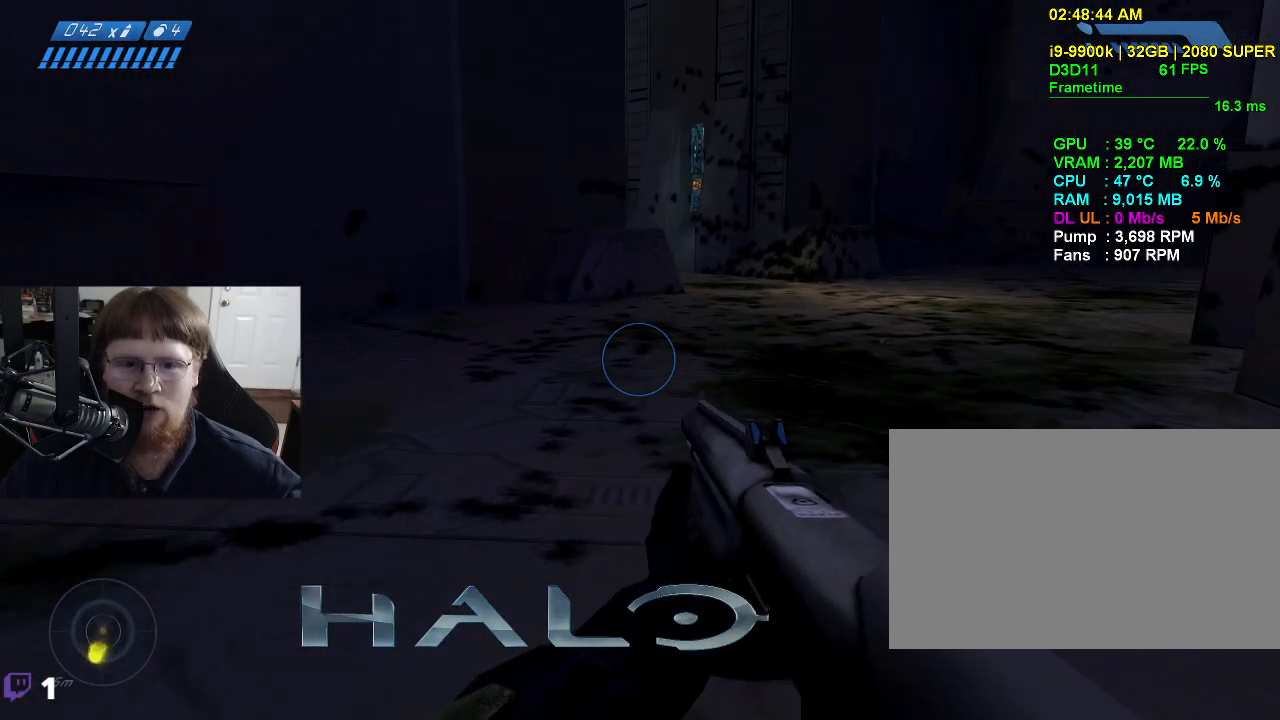
{"keys": ["d", "s"], "mouse": [], "events": []}
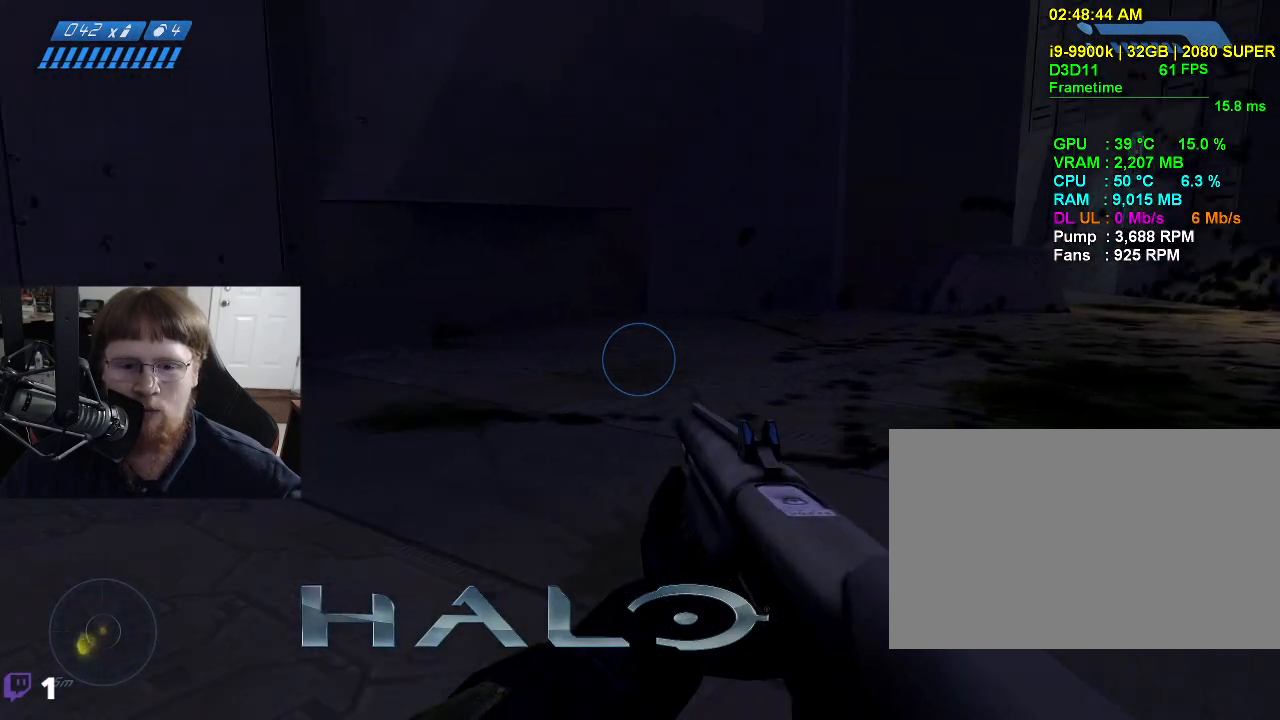
{"keys": [], "mouse": [], "events": [[317, "d", "up"], [317, "s", "up"]]}
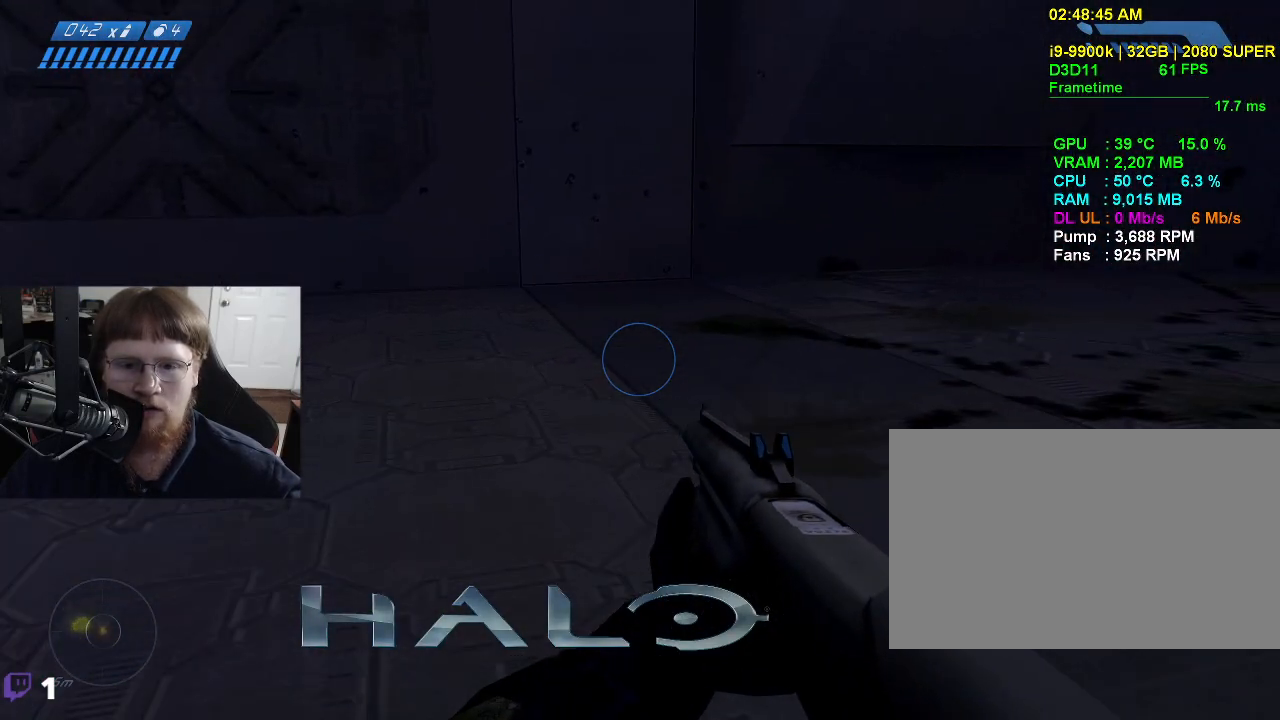
{"keys": ["a"], "mouse": [], "events": [[100, "a", "down"]]}
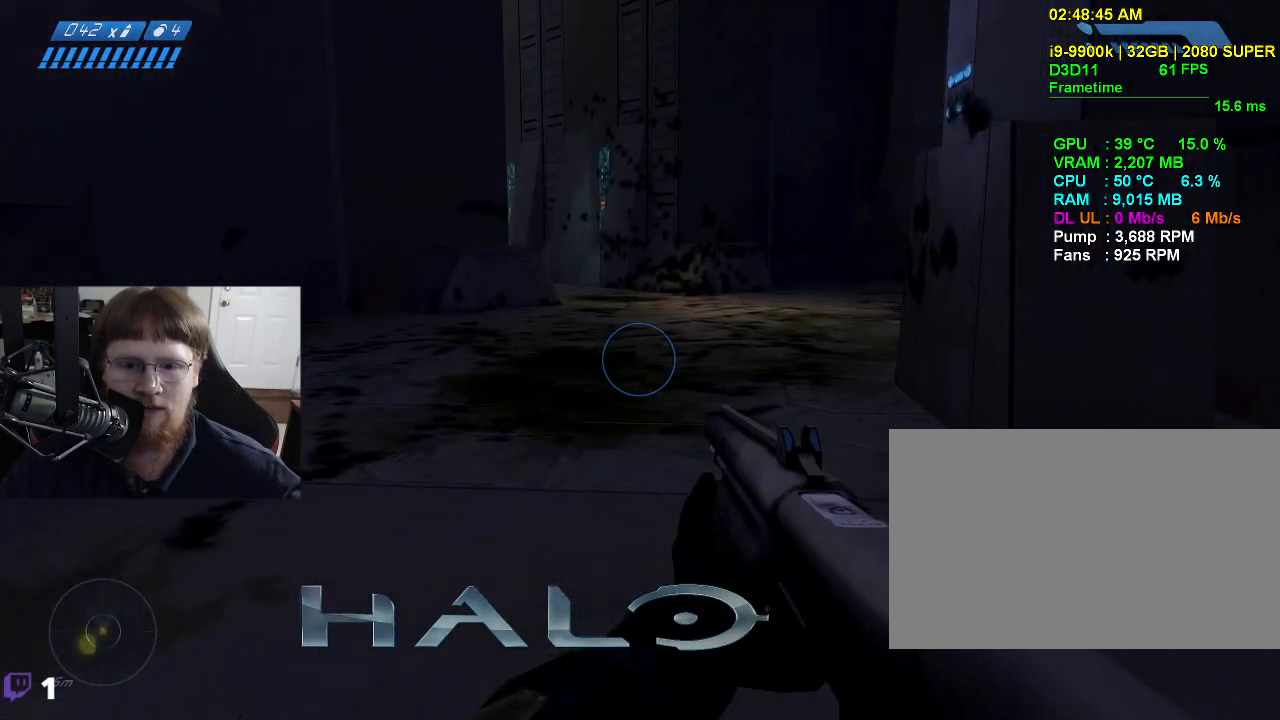
{"keys": ["a"], "mouse": [], "events": [[167, "w", "down"], [483, "w", "up"]]}
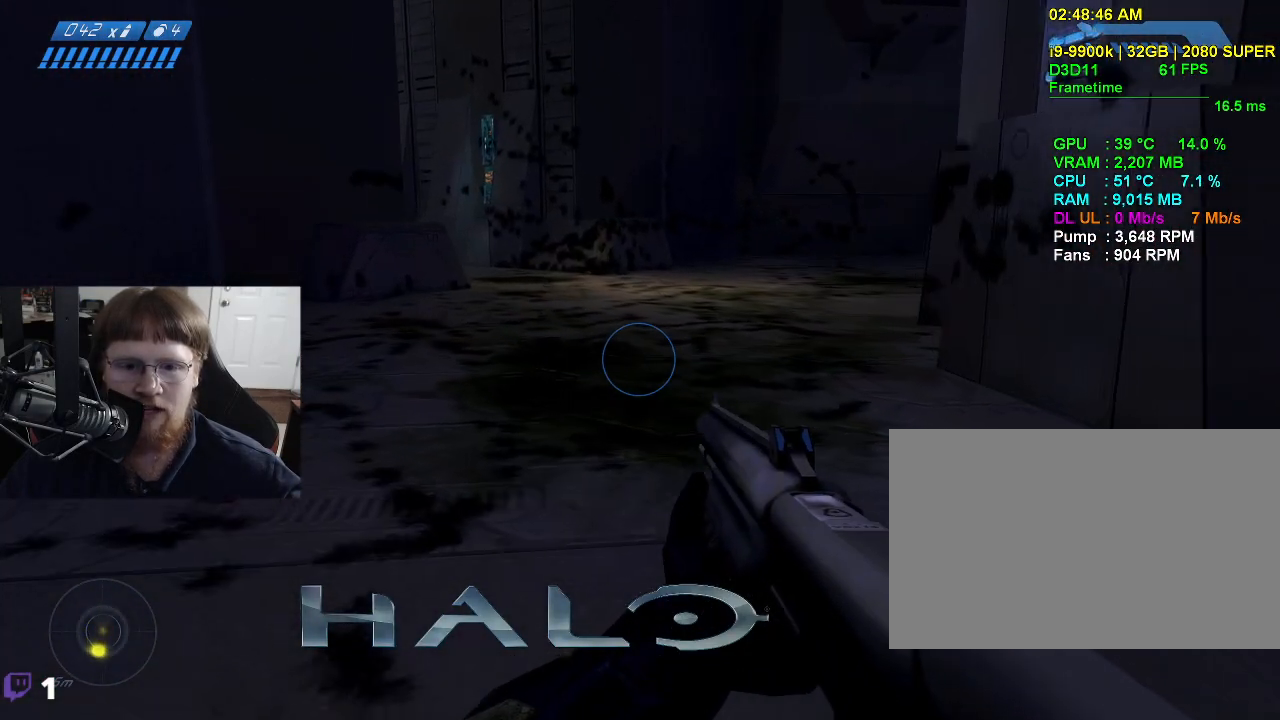
{"keys": ["a", "w"], "mouse": [], "events": [[33, "a", "up"], [367, "a", "down"], [417, "w", "down"]]}
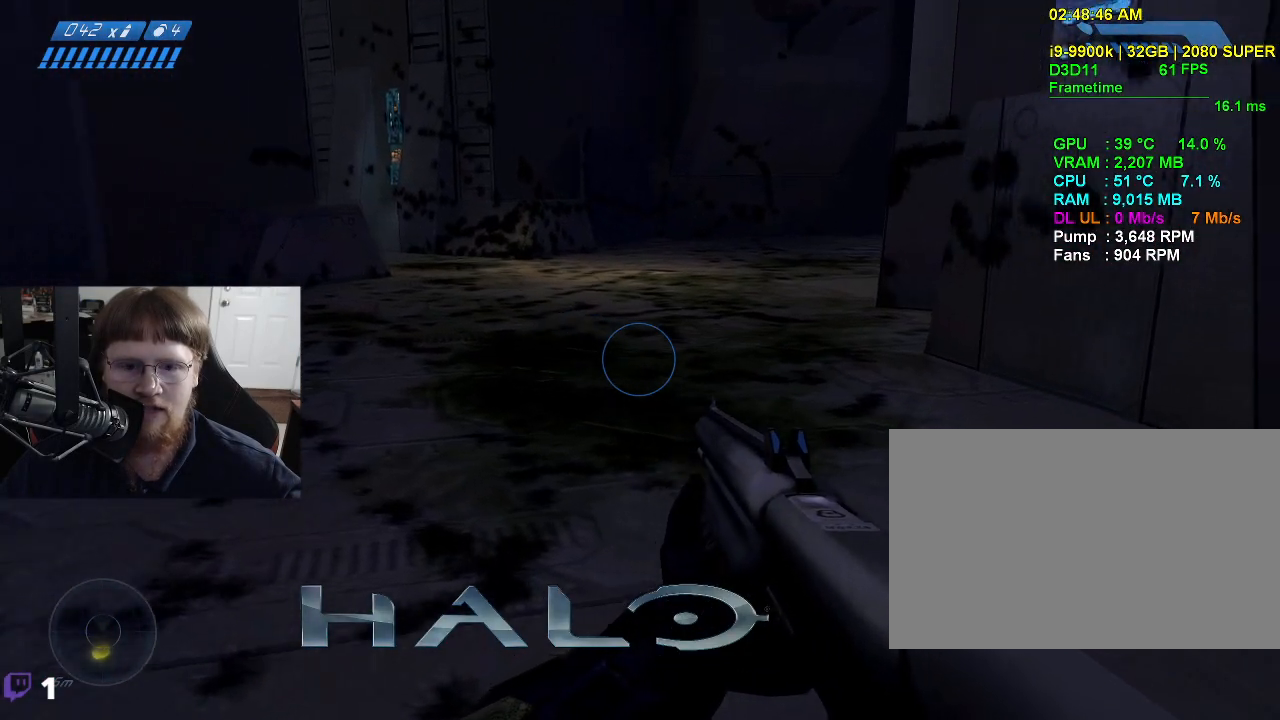
{"keys": ["a"], "mouse": [], "events": [[183, "w", "up"]]}
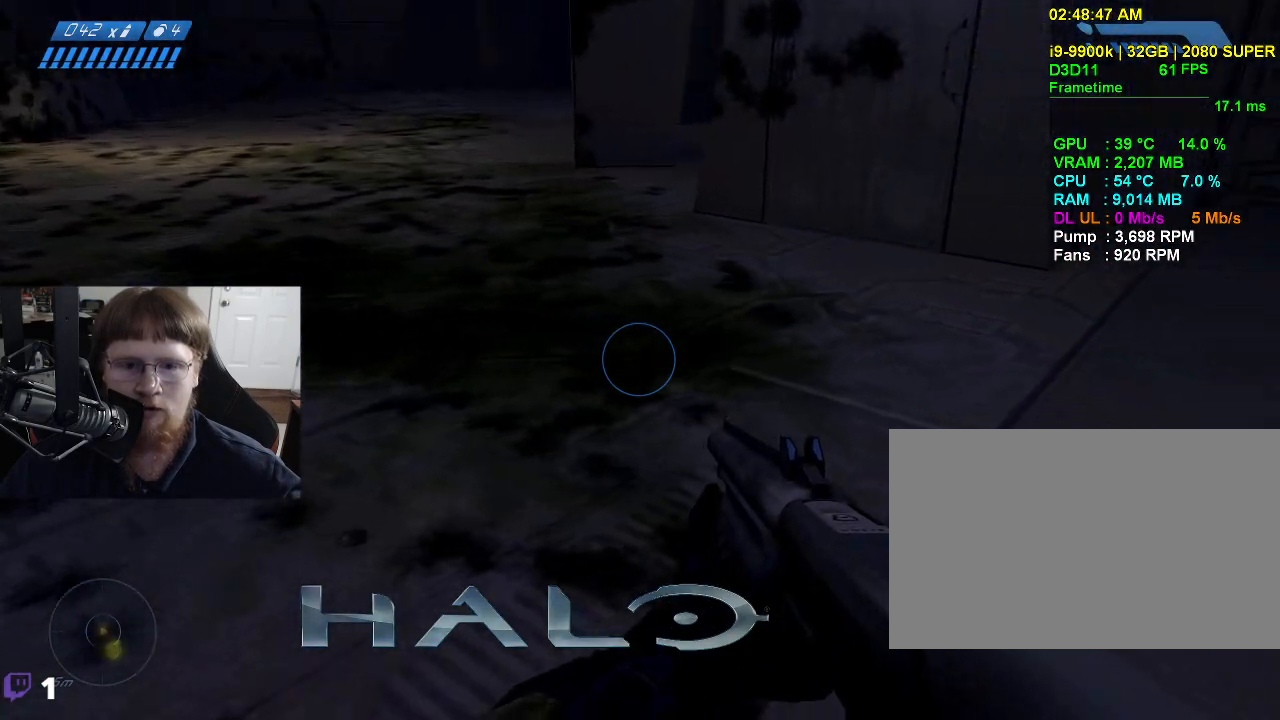
{"keys": ["a", "w"], "mouse": [], "events": [[400, "w", "down"]]}